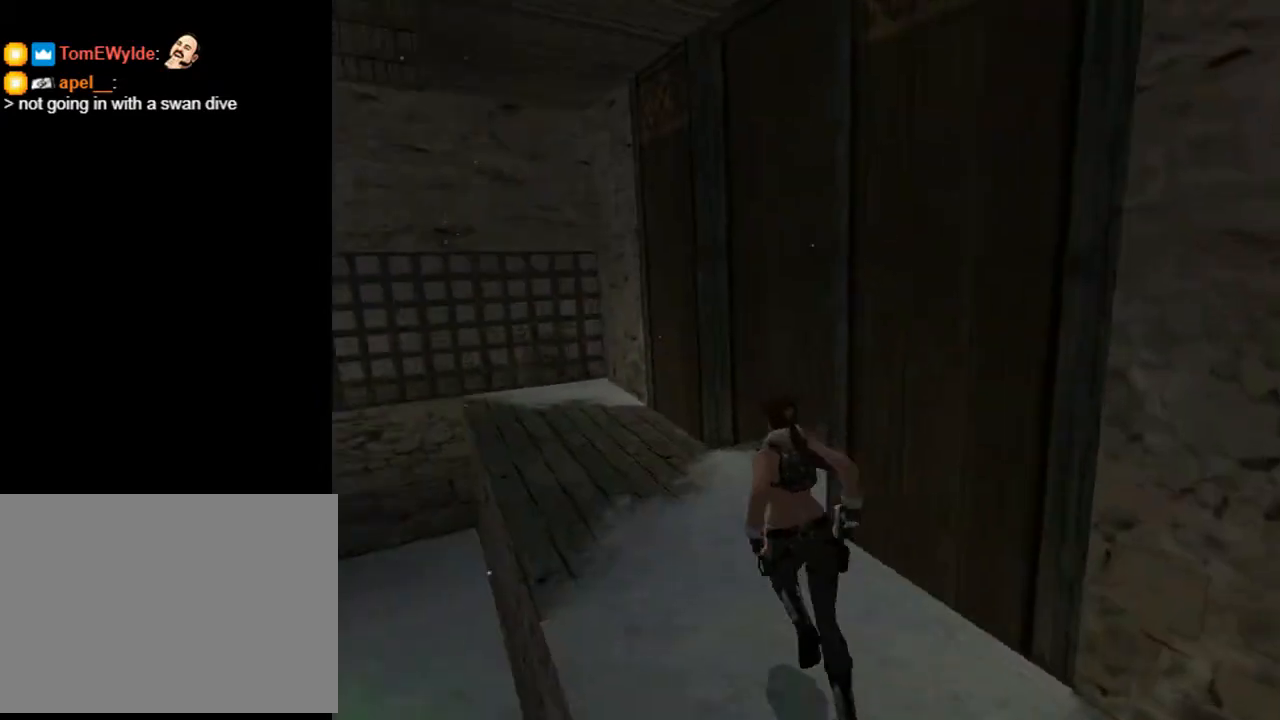
Gameplay with a controller (PlayStation layout); each line is a JSON object with the inputs held at the frame after it. "events" lists button and stick changes between this image and that frame as [ms after this image, input, new state], when the widget could be followed in between. Not read: L1.
{"buttons": ["DPAD_UP", "DPAD_RIGHT"], "left_stick": "center", "right_stick": "center", "events": [[267, "DPAD_RIGHT", "down"]]}
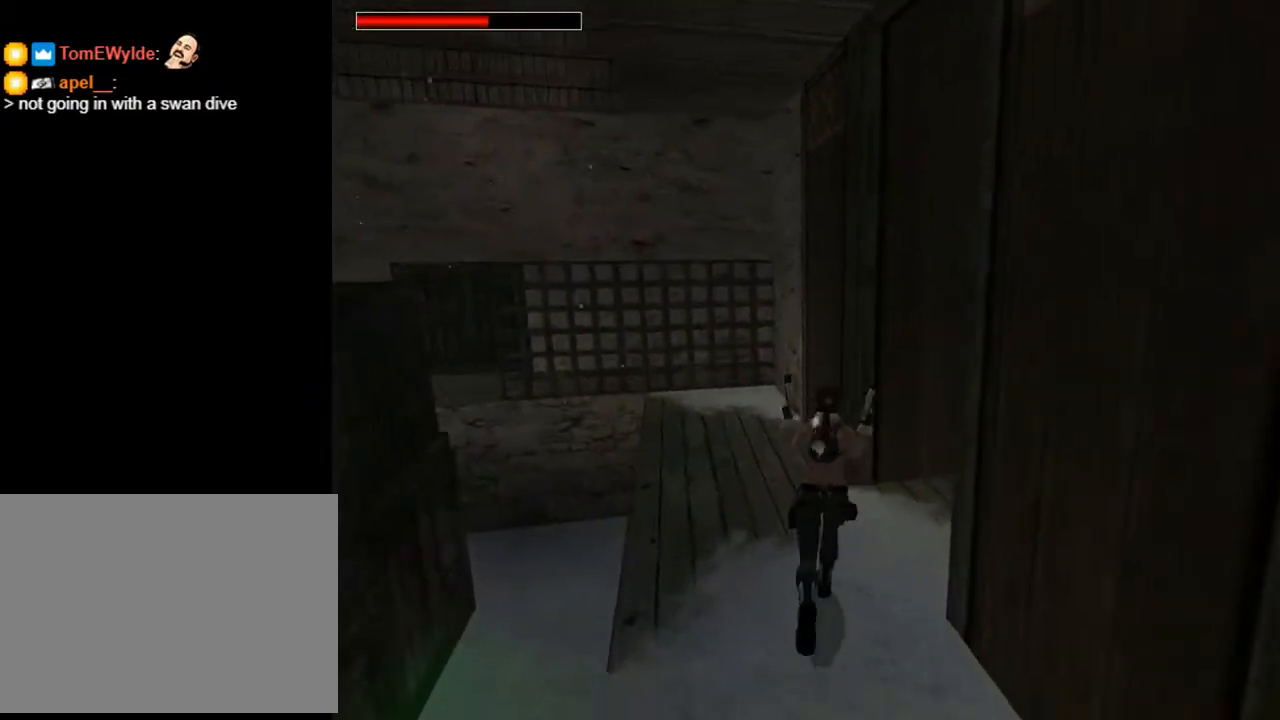
{"buttons": ["DPAD_UP", "DPAD_RIGHT"], "left_stick": "center", "right_stick": "center", "events": []}
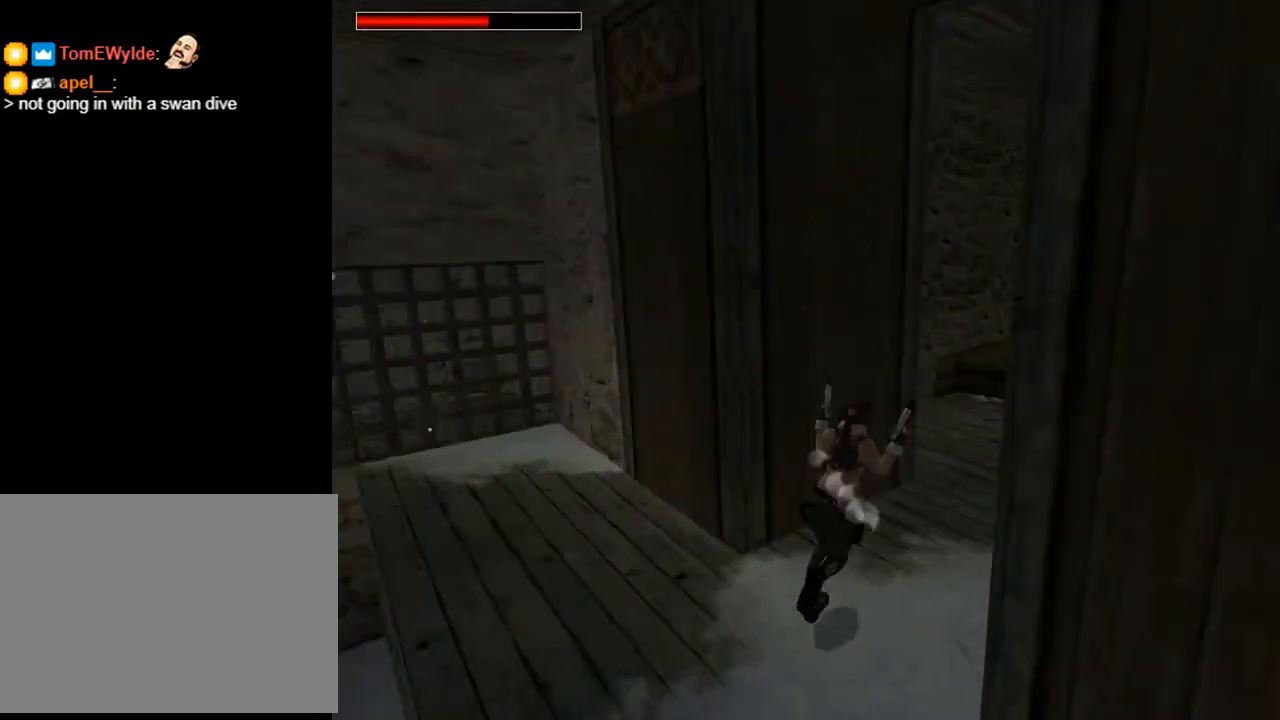
{"buttons": ["DPAD_UP"], "left_stick": "center", "right_stick": "center", "events": [[67, "DPAD_RIGHT", "up"], [400, "DPAD_LEFT", "down"], [500, "DPAD_LEFT", "up"]]}
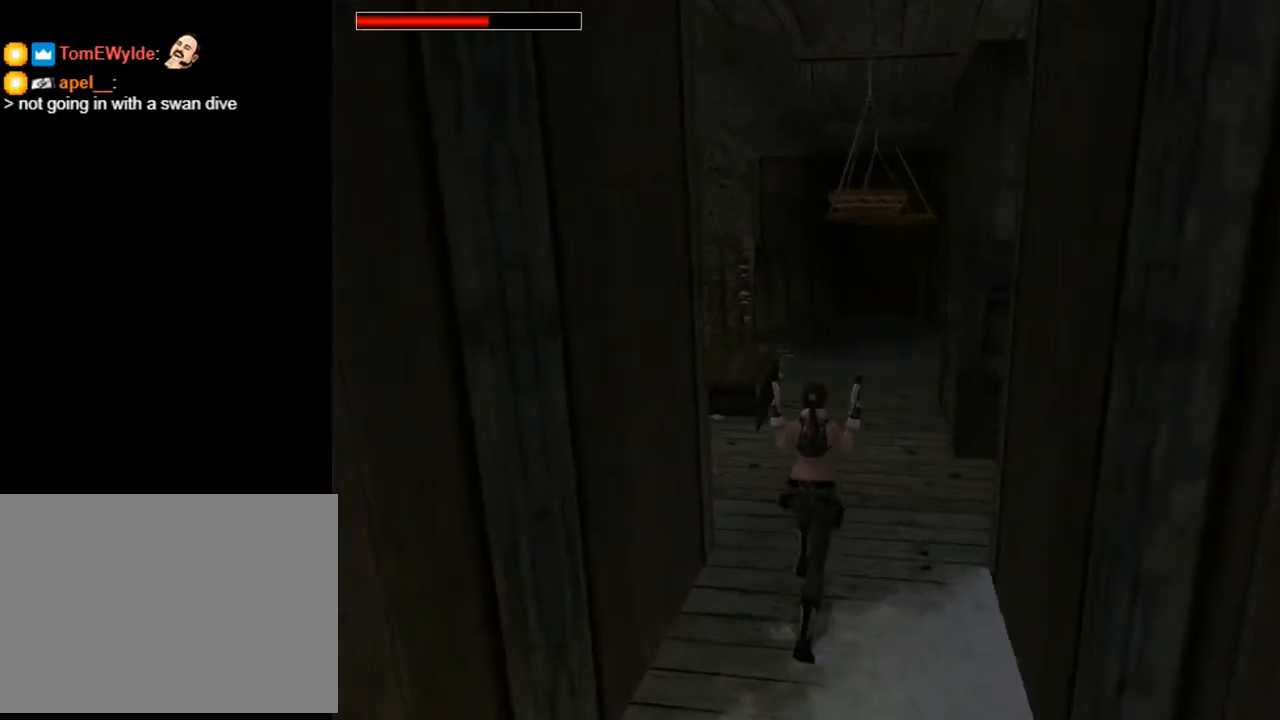
{"buttons": ["DPAD_RIGHT"], "left_stick": "center", "right_stick": "center", "events": [[267, "DPAD_RIGHT", "down"], [333, "DPAD_UP", "up"]]}
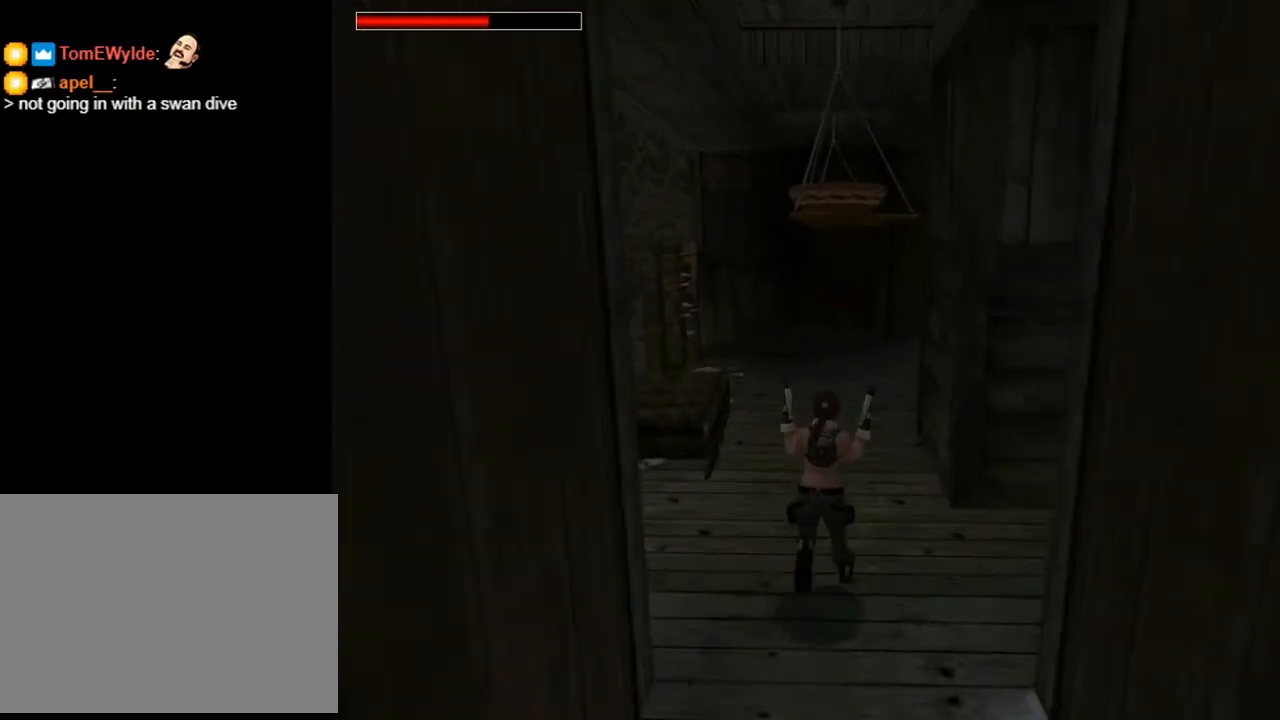
{"buttons": ["DPAD_RIGHT"], "left_stick": "center", "right_stick": "center", "events": []}
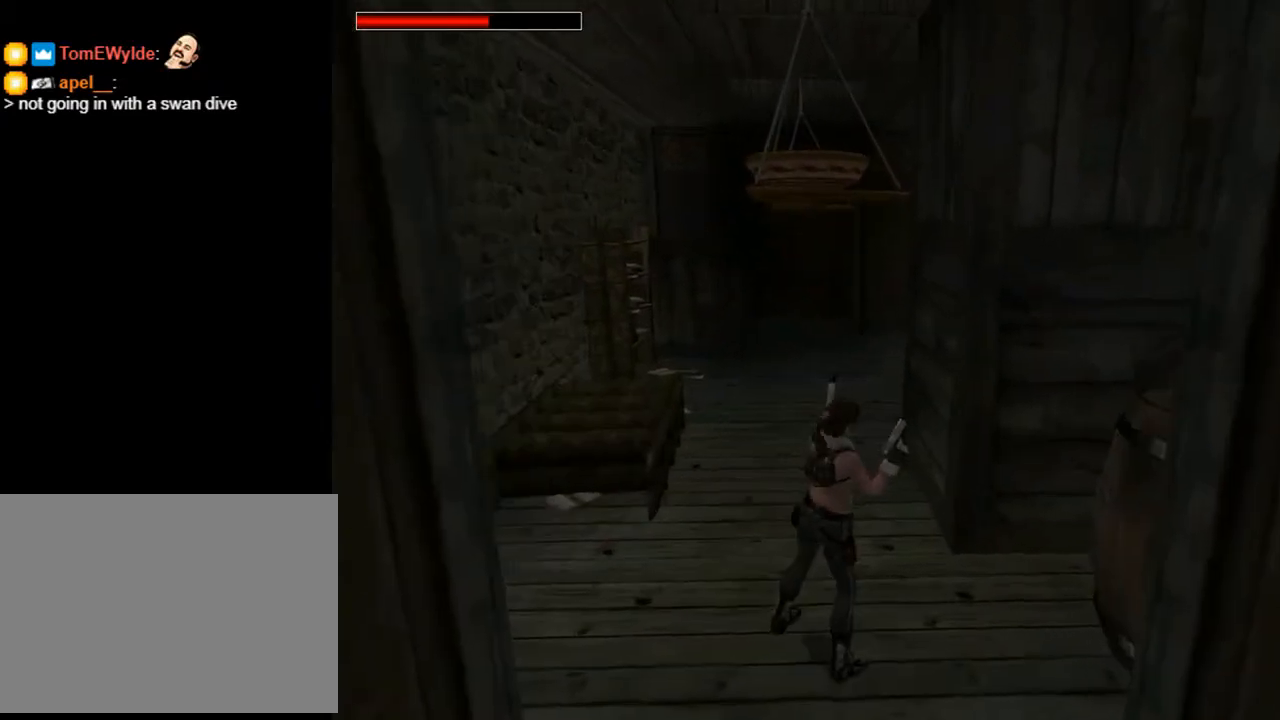
{"buttons": ["CROSS"], "left_stick": "center", "right_stick": "center", "events": [[167, "DPAD_RIGHT", "up"], [367, "CROSS", "down"]]}
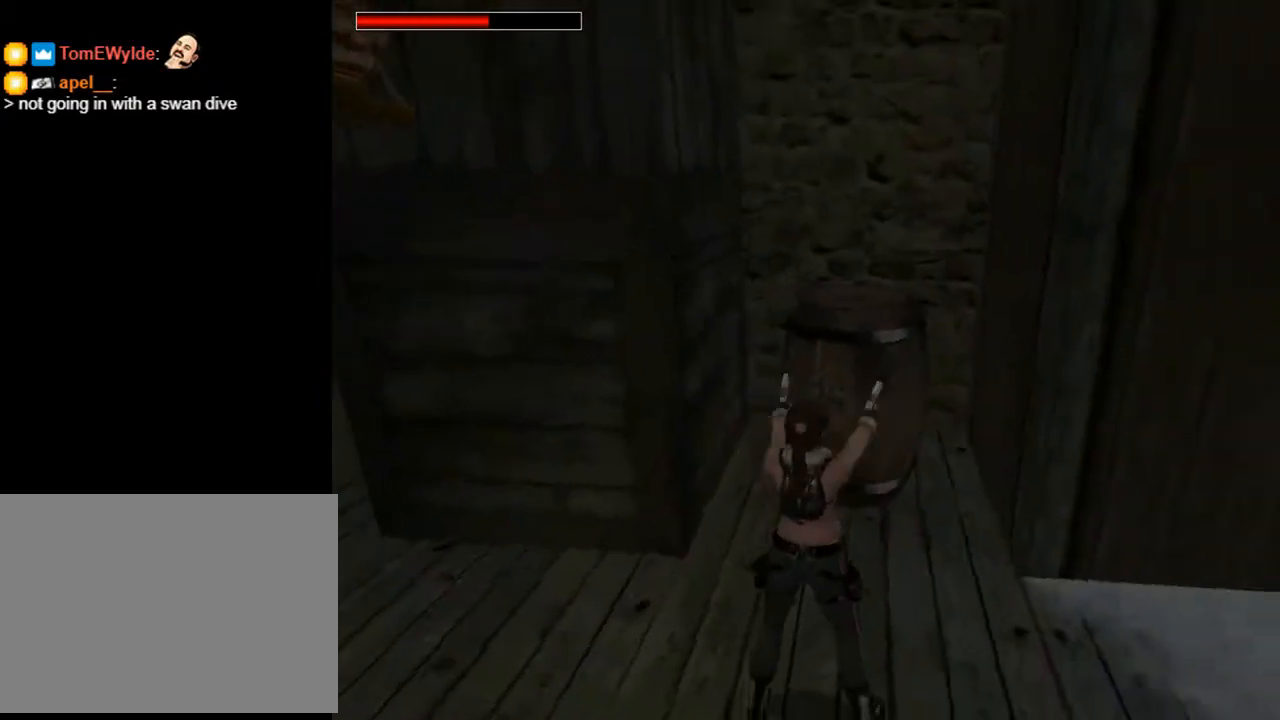
{"buttons": ["DPAD_LEFT"], "left_stick": "center", "right_stick": "center", "events": [[167, "DPAD_LEFT", "down"], [233, "CROSS", "up"]]}
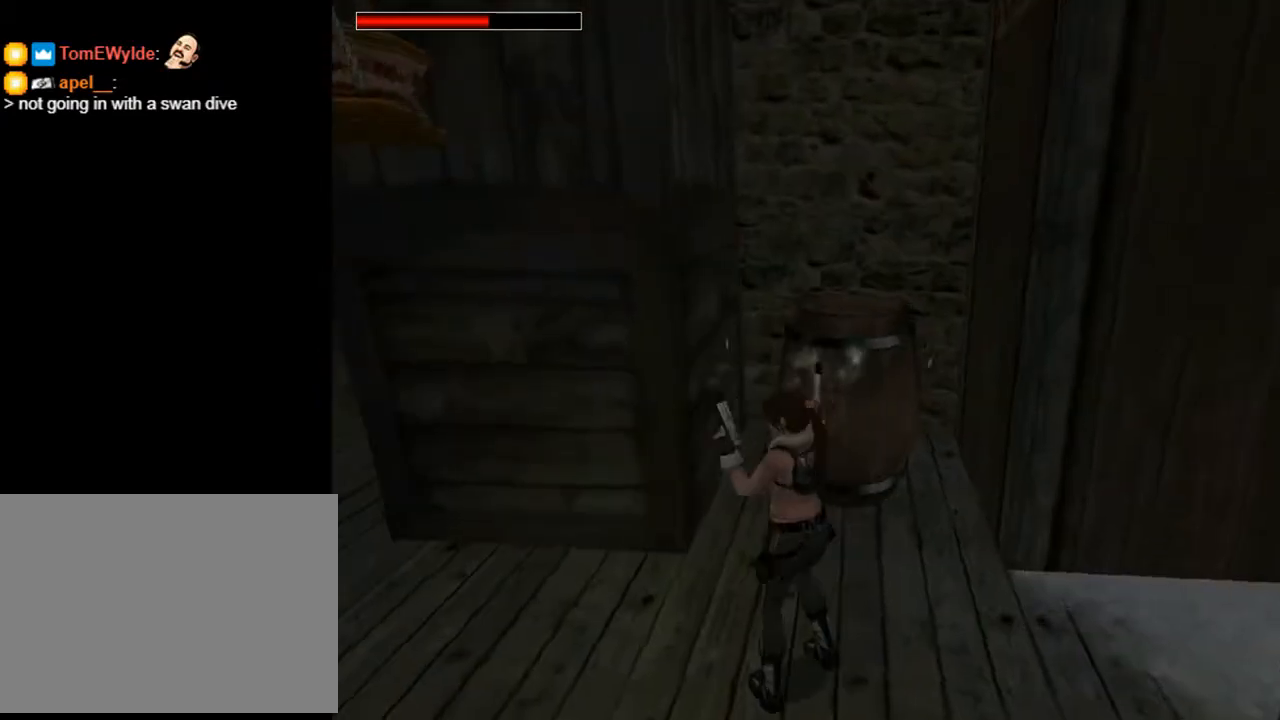
{"buttons": [], "left_stick": "center", "right_stick": "center", "events": [[467, "DPAD_LEFT", "up"]]}
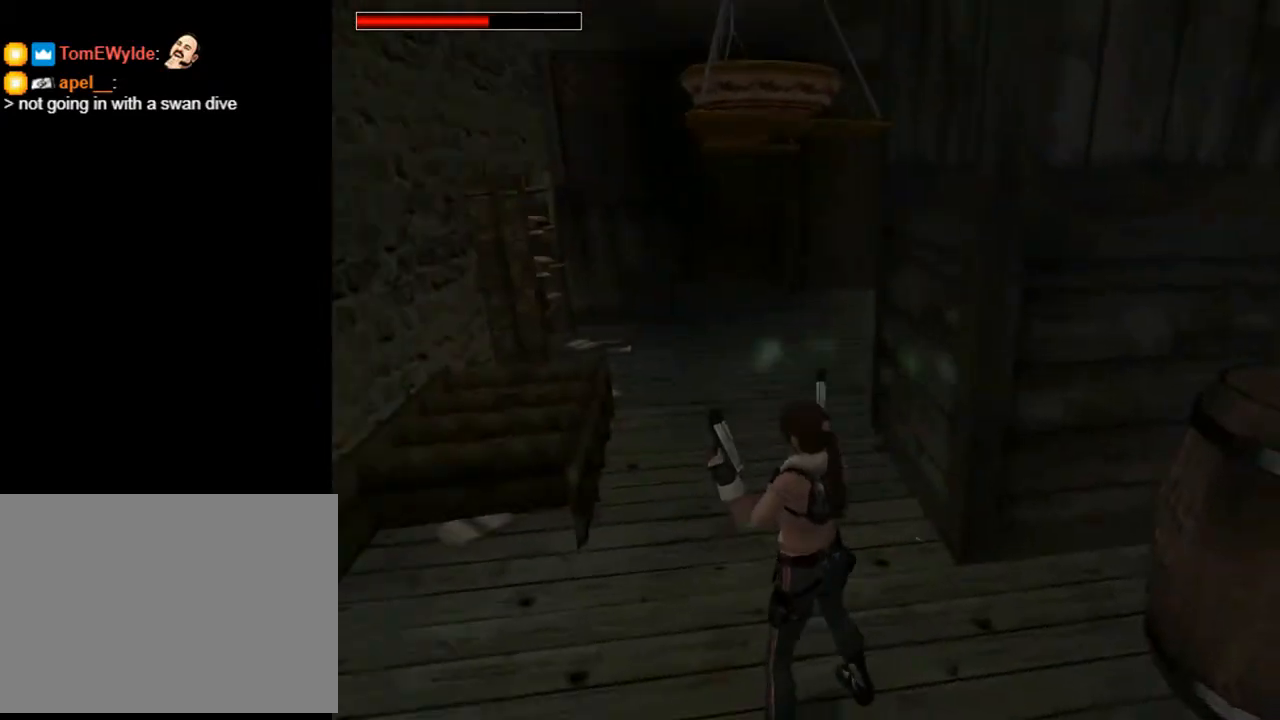
{"buttons": ["DPAD_RIGHT"], "left_stick": "center", "right_stick": "center", "events": [[67, "L2", "down"], [400, "L2", "up"], [500, "DPAD_RIGHT", "down"]]}
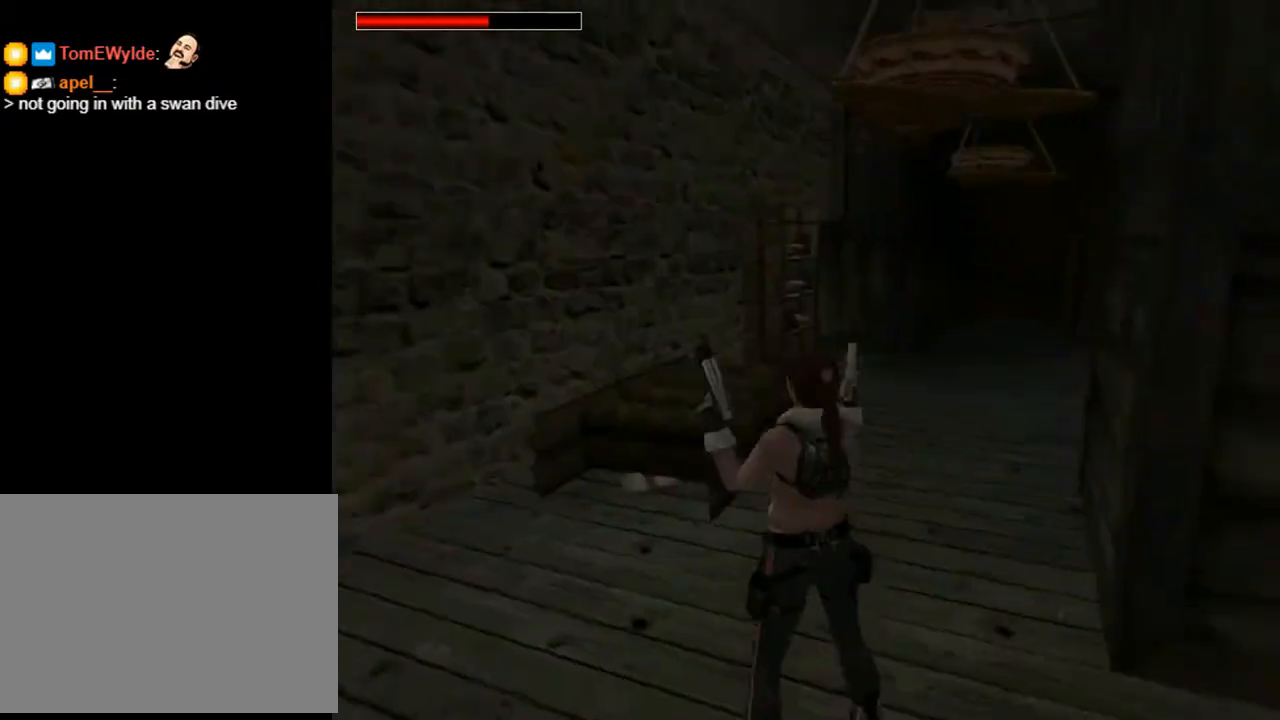
{"buttons": [], "left_stick": "center", "right_stick": "center", "events": [[400, "DPAD_RIGHT", "up"]]}
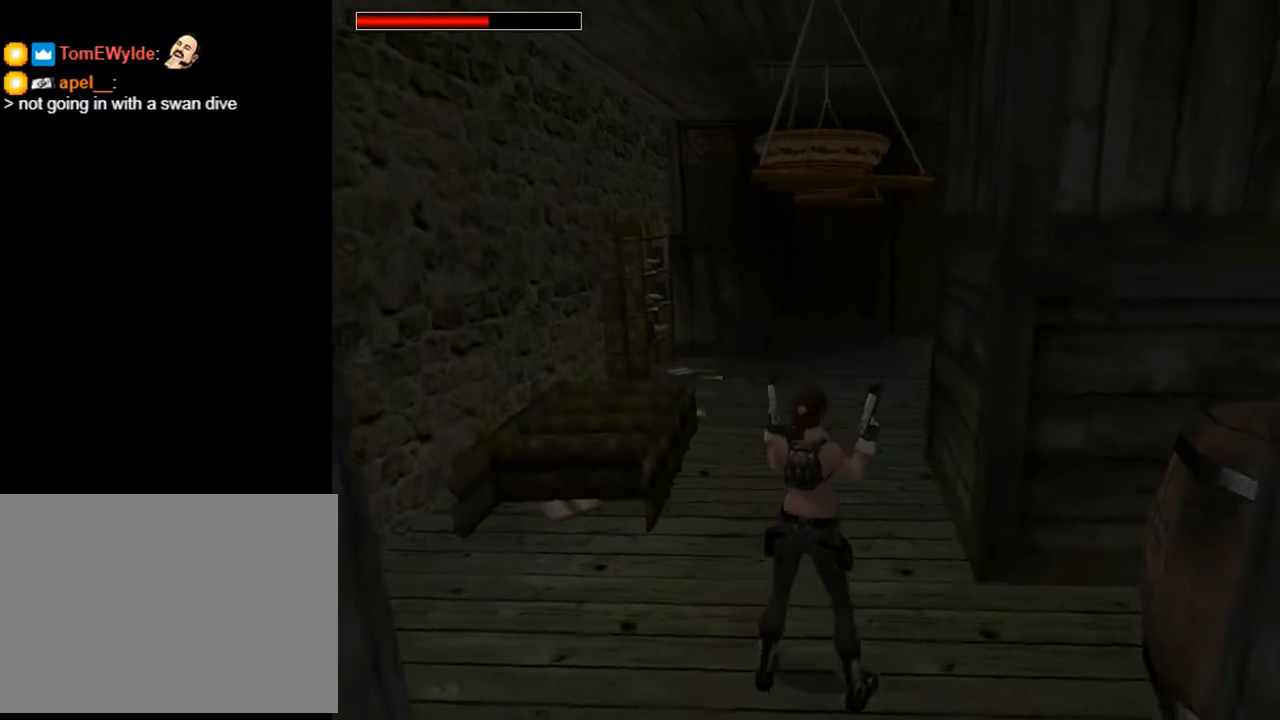
{"buttons": ["DPAD_UP", "DPAD_LEFT"], "left_stick": "center", "right_stick": "center", "events": [[100, "DPAD_UP", "down"], [200, "DPAD_LEFT", "down"]]}
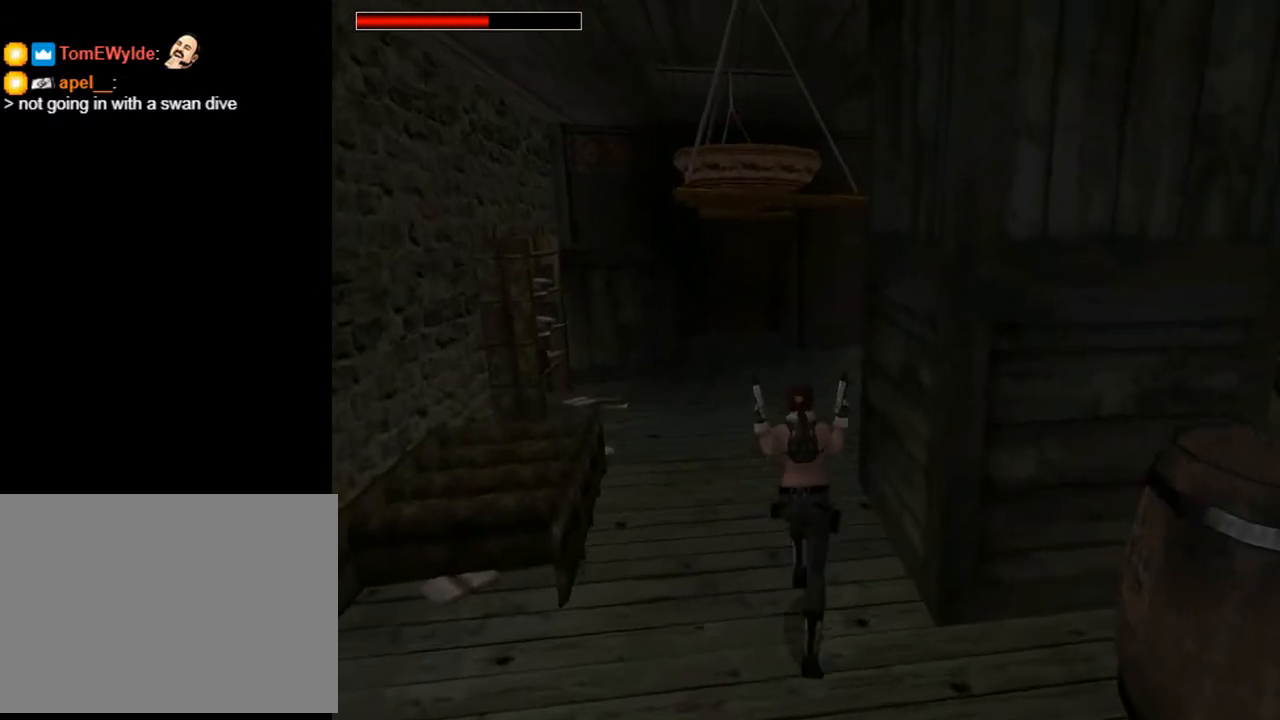
{"buttons": ["DPAD_UP"], "left_stick": "center", "right_stick": "center", "events": [[100, "DPAD_LEFT", "up"], [367, "DPAD_LEFT", "down"], [433, "DPAD_LEFT", "up"]]}
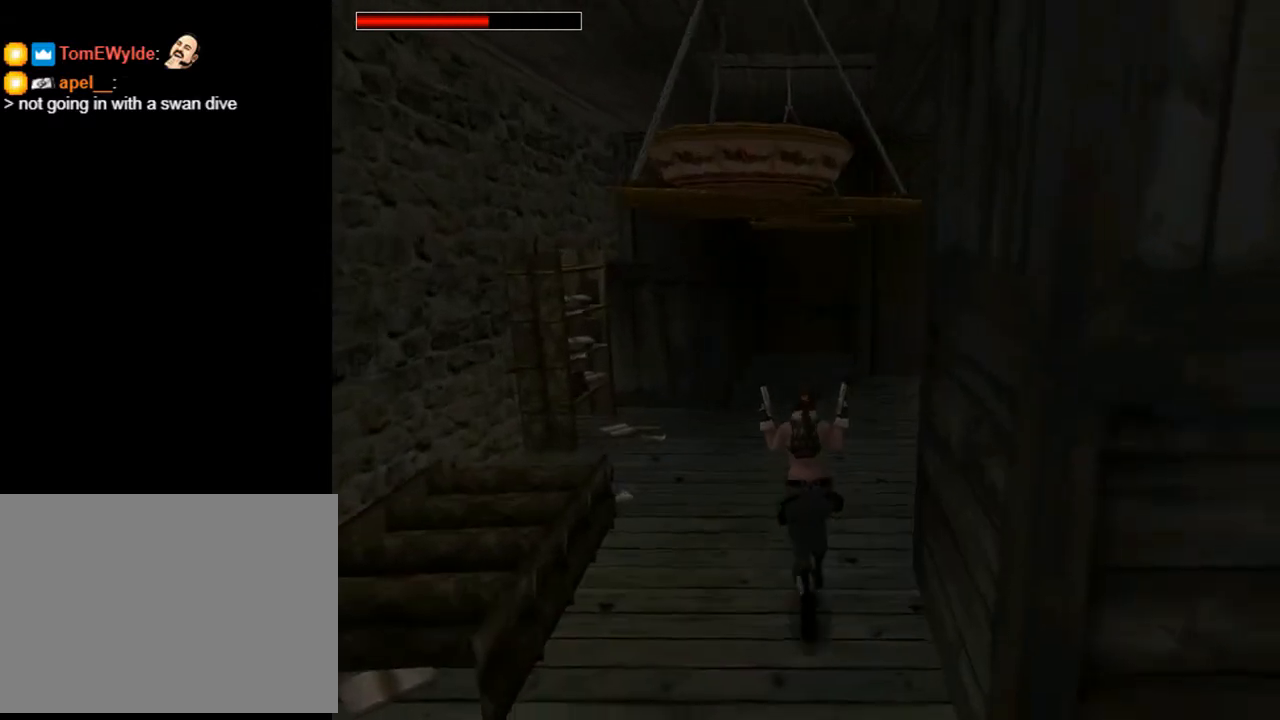
{"buttons": ["DPAD_UP", "DPAD_RIGHT"], "left_stick": "center", "right_stick": "center", "events": [[367, "DPAD_RIGHT", "down"]]}
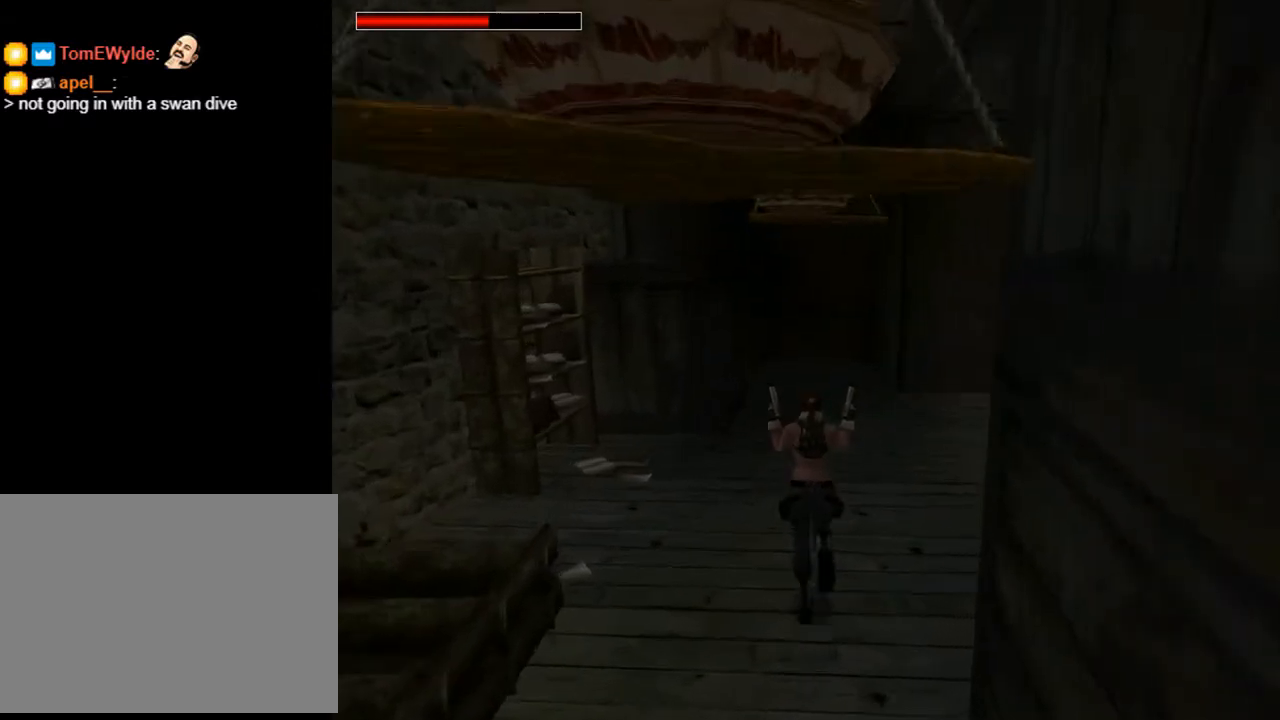
{"buttons": ["DPAD_RIGHT"], "left_stick": "center", "right_stick": "center", "events": [[167, "DPAD_UP", "up"]]}
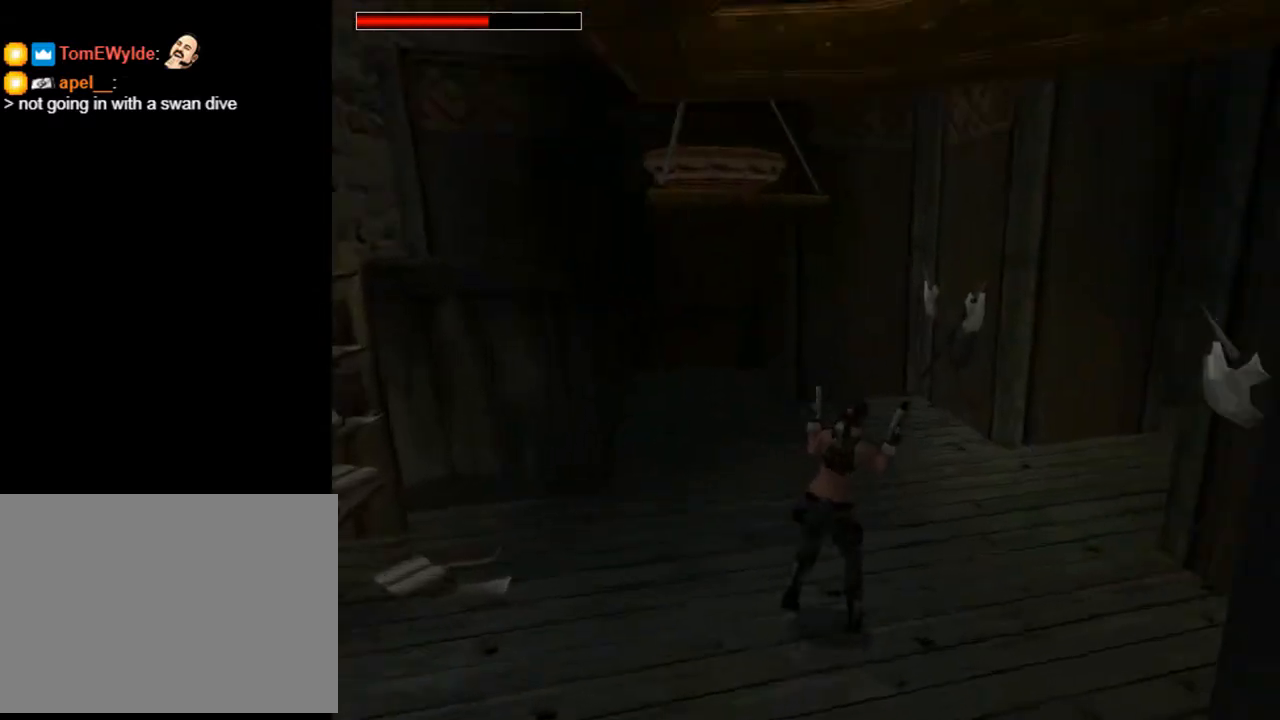
{"buttons": [], "left_stick": "center", "right_stick": "center", "events": [[500, "DPAD_RIGHT", "up"]]}
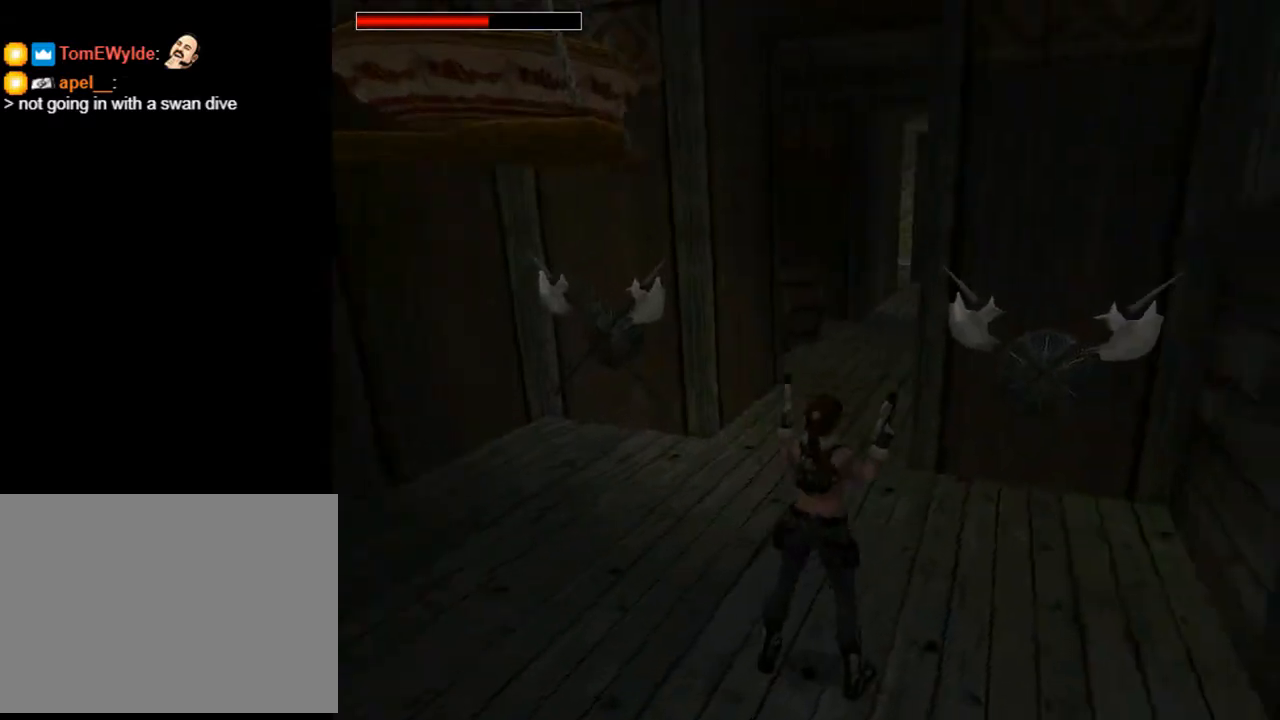
{"buttons": ["TRIANGLE", "DPAD_UP"], "left_stick": "center", "right_stick": "center", "events": [[67, "DPAD_LEFT", "down"], [233, "DPAD_LEFT", "up"], [367, "DPAD_UP", "down"], [467, "TRIANGLE", "down"]]}
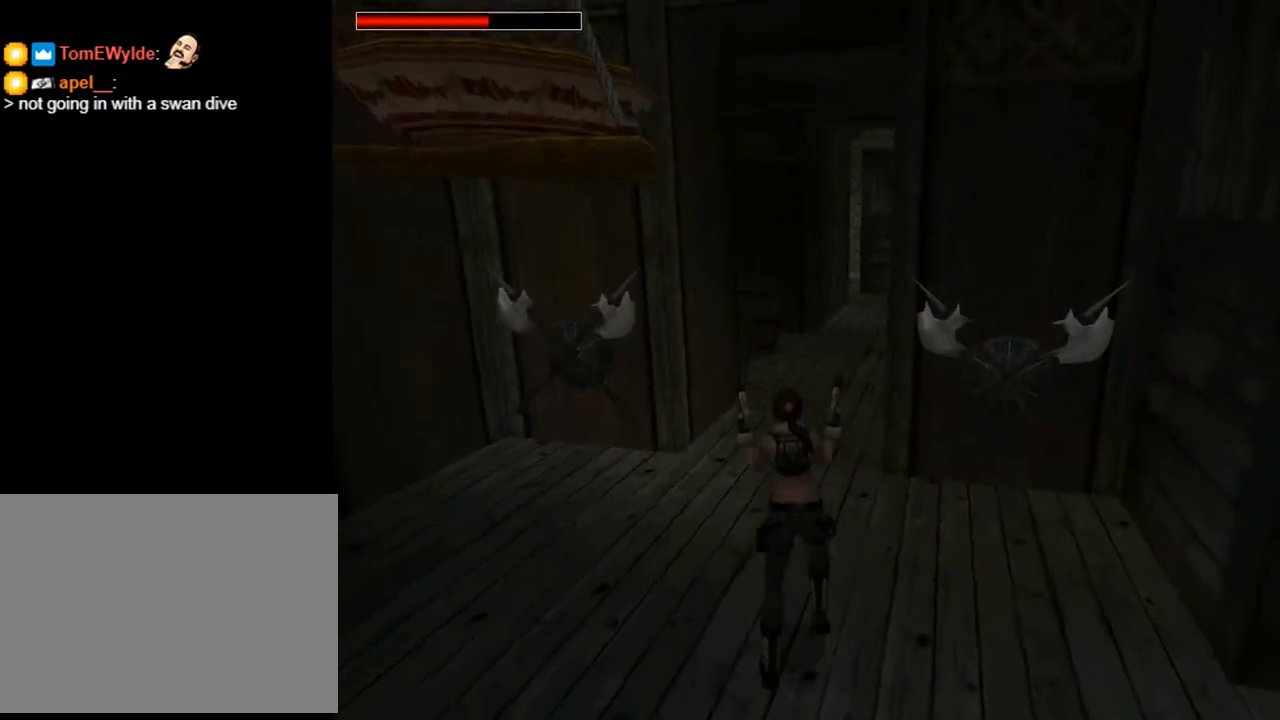
{"buttons": ["DPAD_UP", "DPAD_RIGHT"], "left_stick": "center", "right_stick": "center", "events": [[300, "DPAD_RIGHT", "down"], [300, "TRIANGLE", "up"]]}
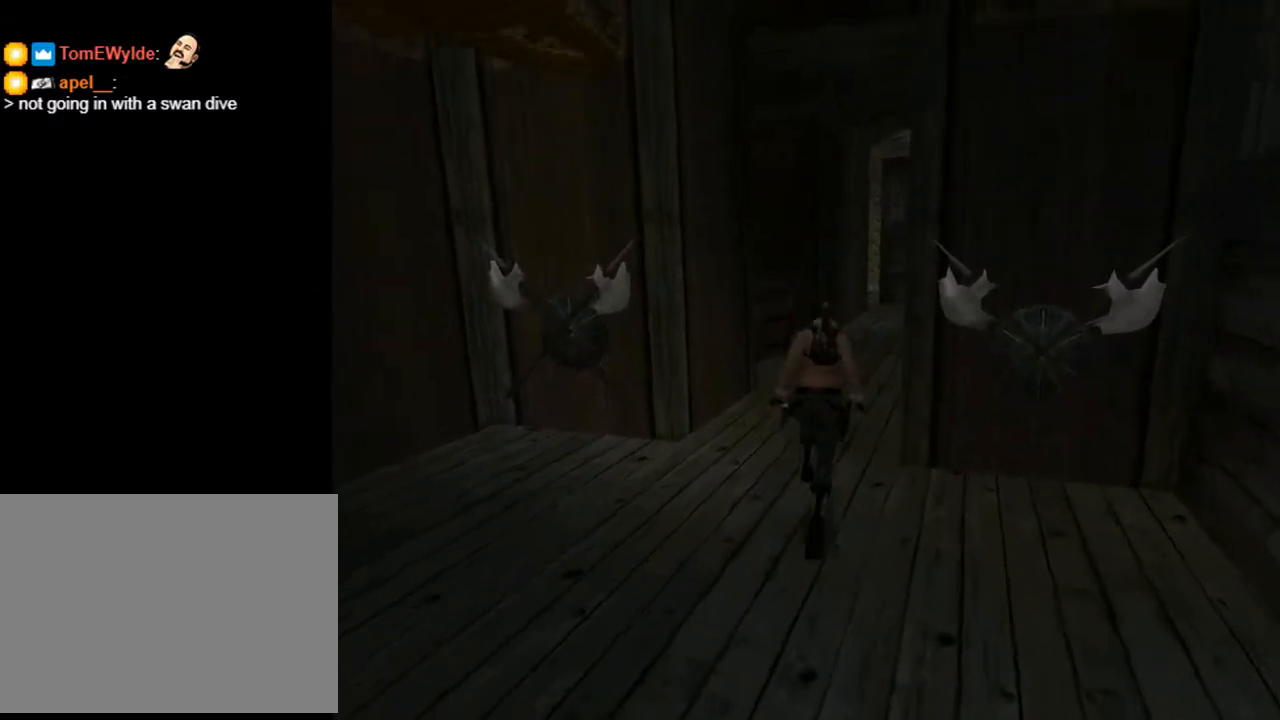
{"buttons": ["DPAD_UP", "DPAD_RIGHT"], "left_stick": "center", "right_stick": "center", "events": [[67, "DPAD_RIGHT", "up"], [433, "DPAD_RIGHT", "down"]]}
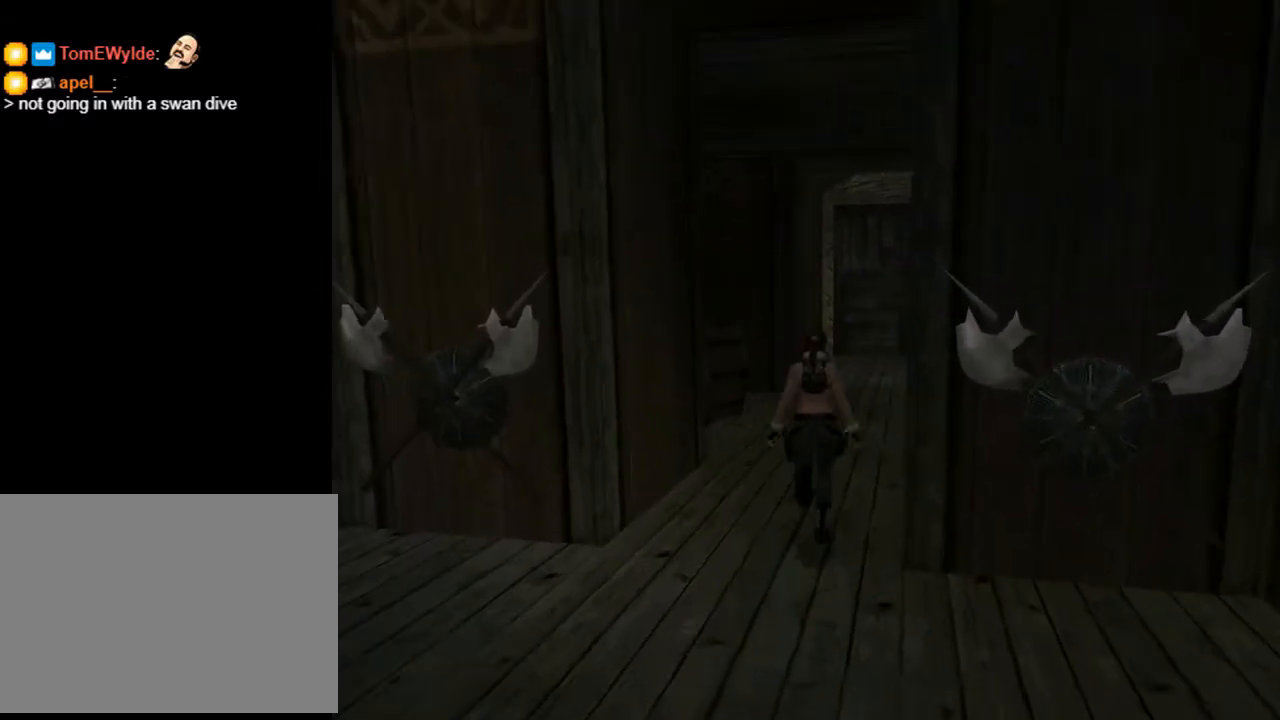
{"buttons": ["L2", "DPAD_UP", "DPAD_RIGHT"], "left_stick": "center", "right_stick": "center", "events": [[100, "DPAD_RIGHT", "up"], [100, "TRIANGLE", "down"], [167, "TRIANGLE", "up"], [200, "L2", "down"], [267, "DPAD_RIGHT", "down"]]}
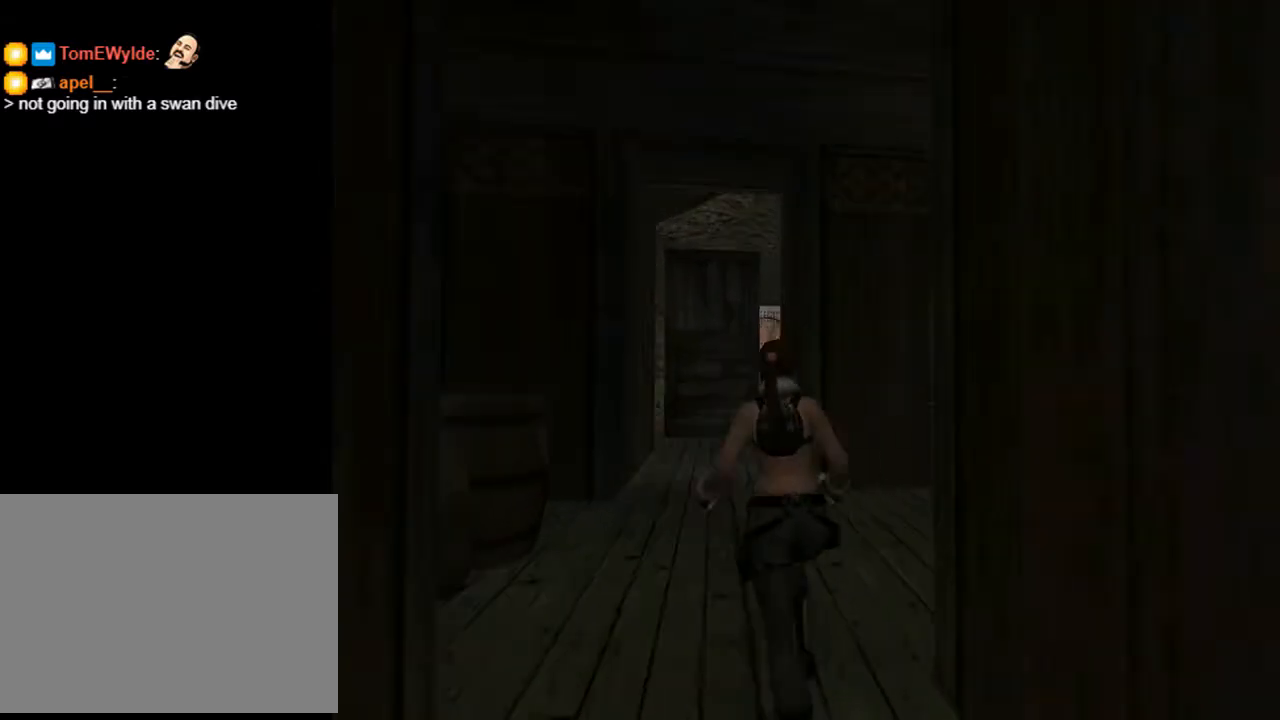
{"buttons": ["L2", "DPAD_UP", "DPAD_RIGHT"], "left_stick": "center", "right_stick": "center", "events": []}
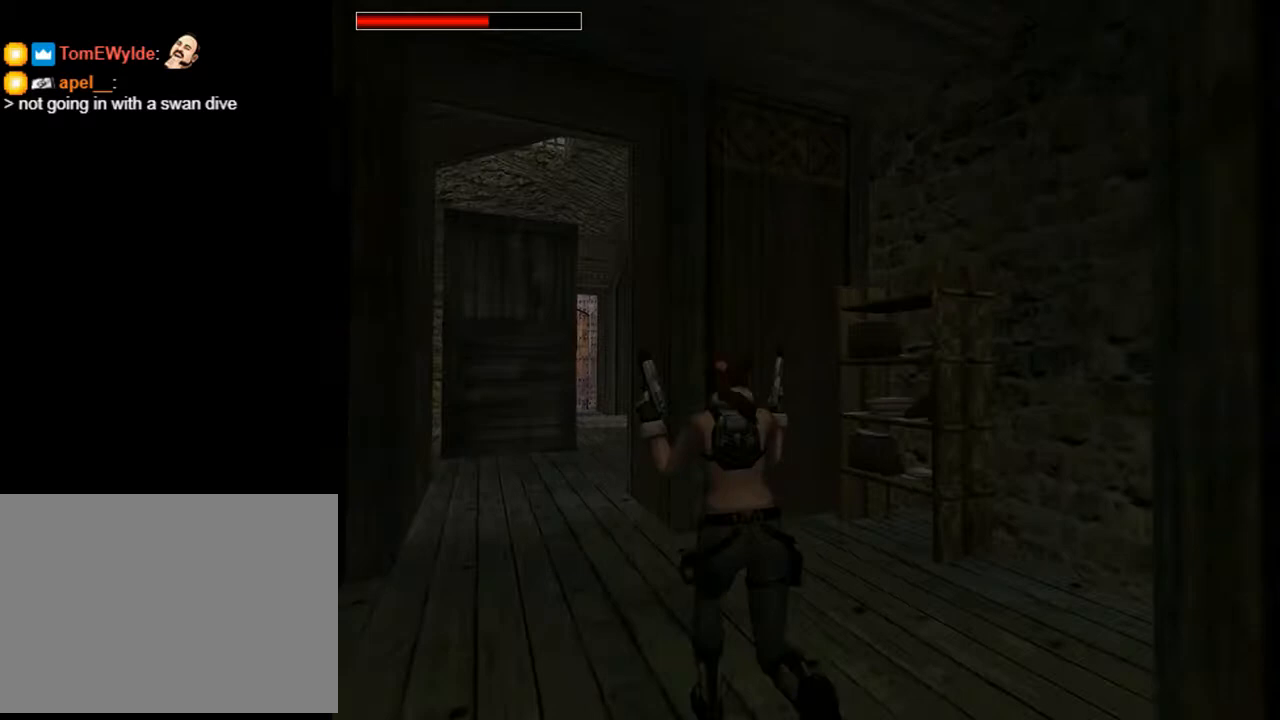
{"buttons": ["DPAD_RIGHT"], "left_stick": "center", "right_stick": "center", "events": [[400, "DPAD_UP", "up"], [433, "L2", "up"]]}
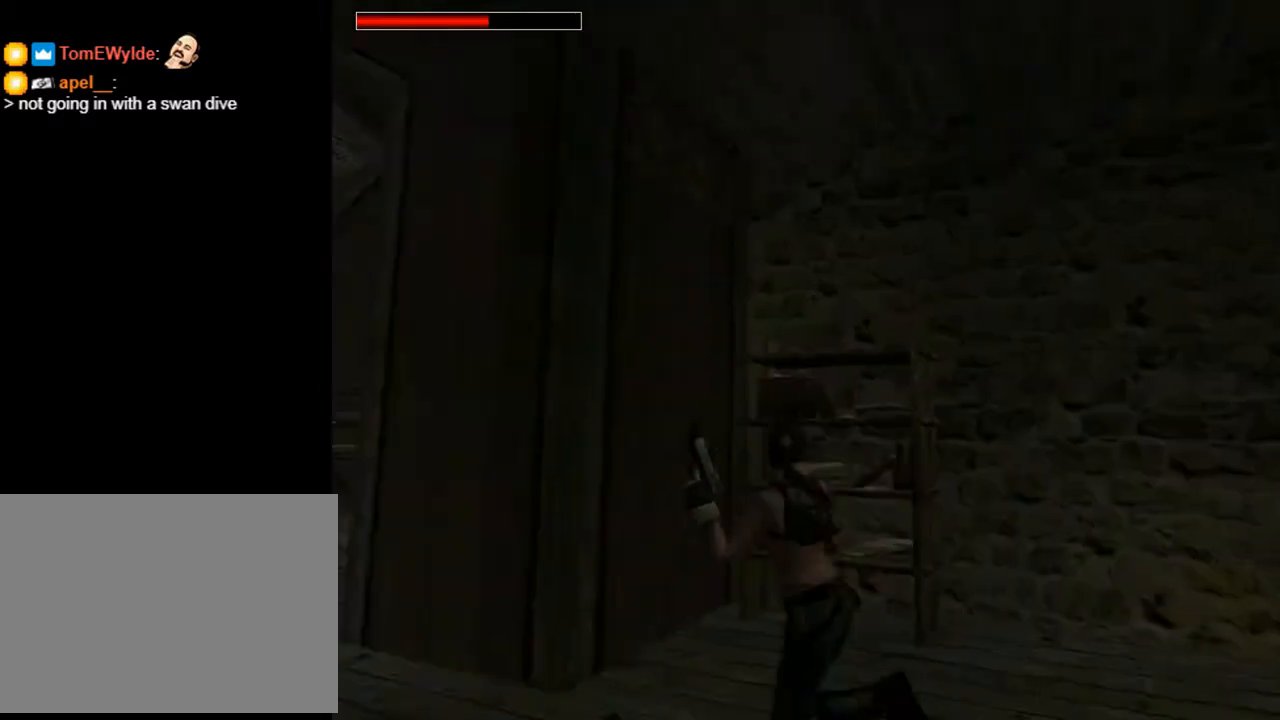
{"buttons": ["DPAD_RIGHT"], "left_stick": "center", "right_stick": "center", "events": [[333, "DPAD_RIGHT", "up"], [467, "DPAD_RIGHT", "down"]]}
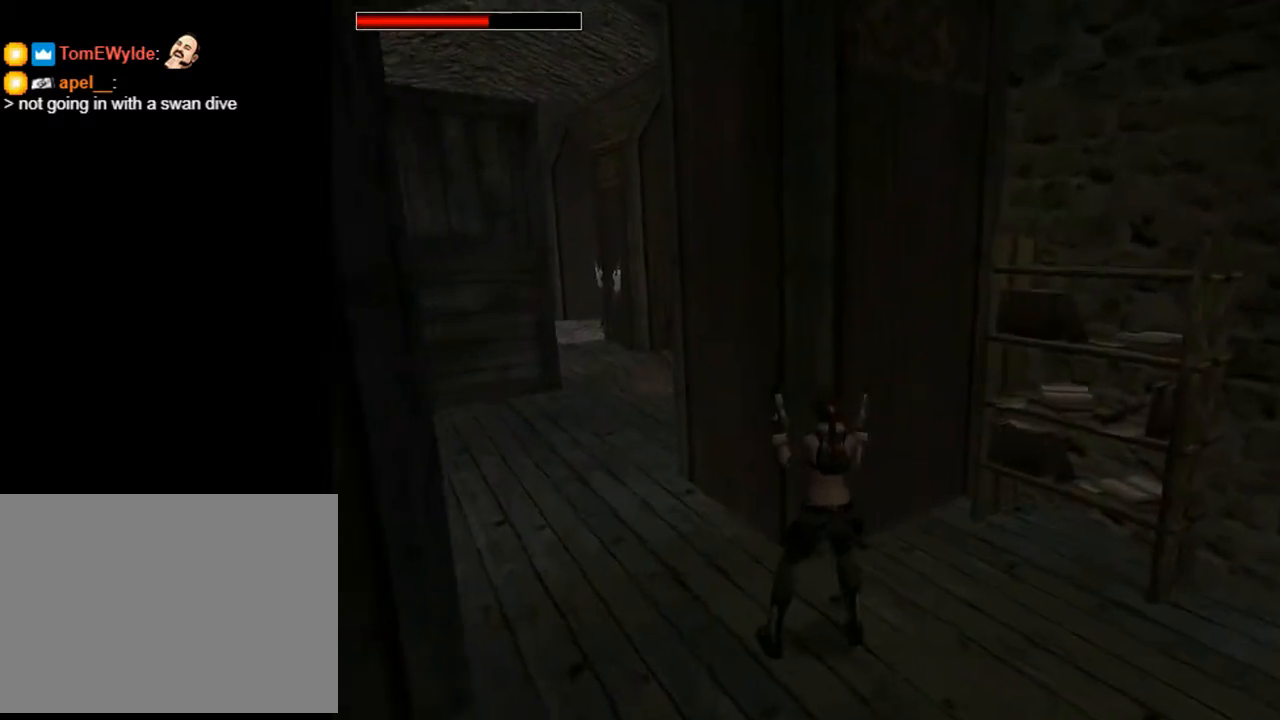
{"buttons": [], "left_stick": "center", "right_stick": "center", "events": [[233, "TRIANGLE", "down"], [267, "DPAD_RIGHT", "up"], [433, "TRIANGLE", "up"]]}
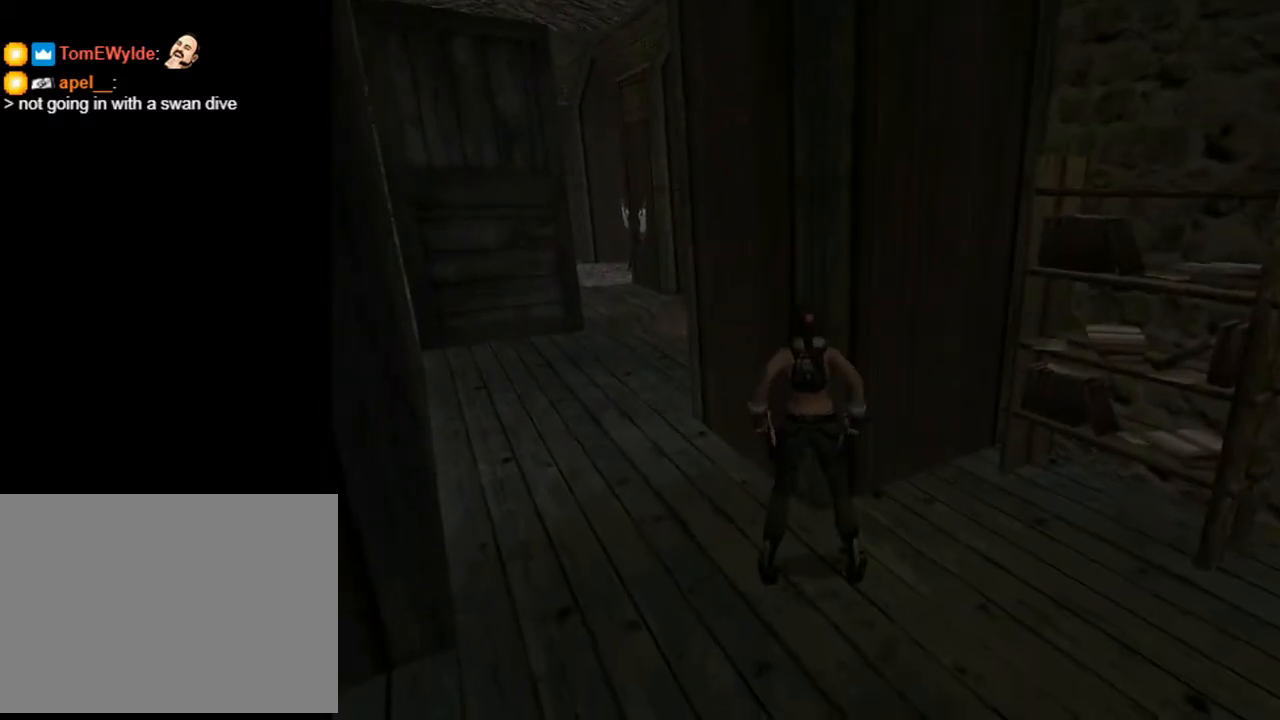
{"buttons": ["DPAD_DOWN", "DPAD_LEFT"], "left_stick": "center", "right_stick": "center", "events": [[33, "DPAD_DOWN", "down"], [100, "DPAD_LEFT", "down"]]}
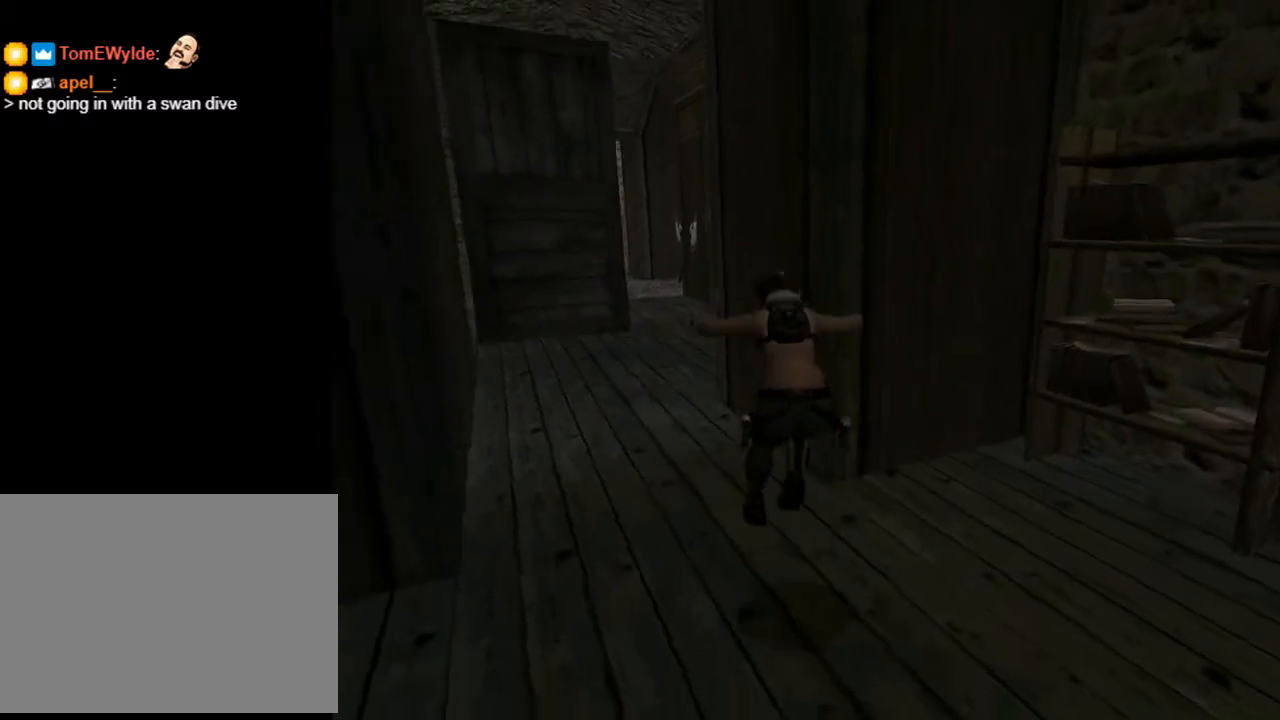
{"buttons": ["DPAD_DOWN"], "left_stick": "center", "right_stick": "center", "events": [[167, "DPAD_LEFT", "up"]]}
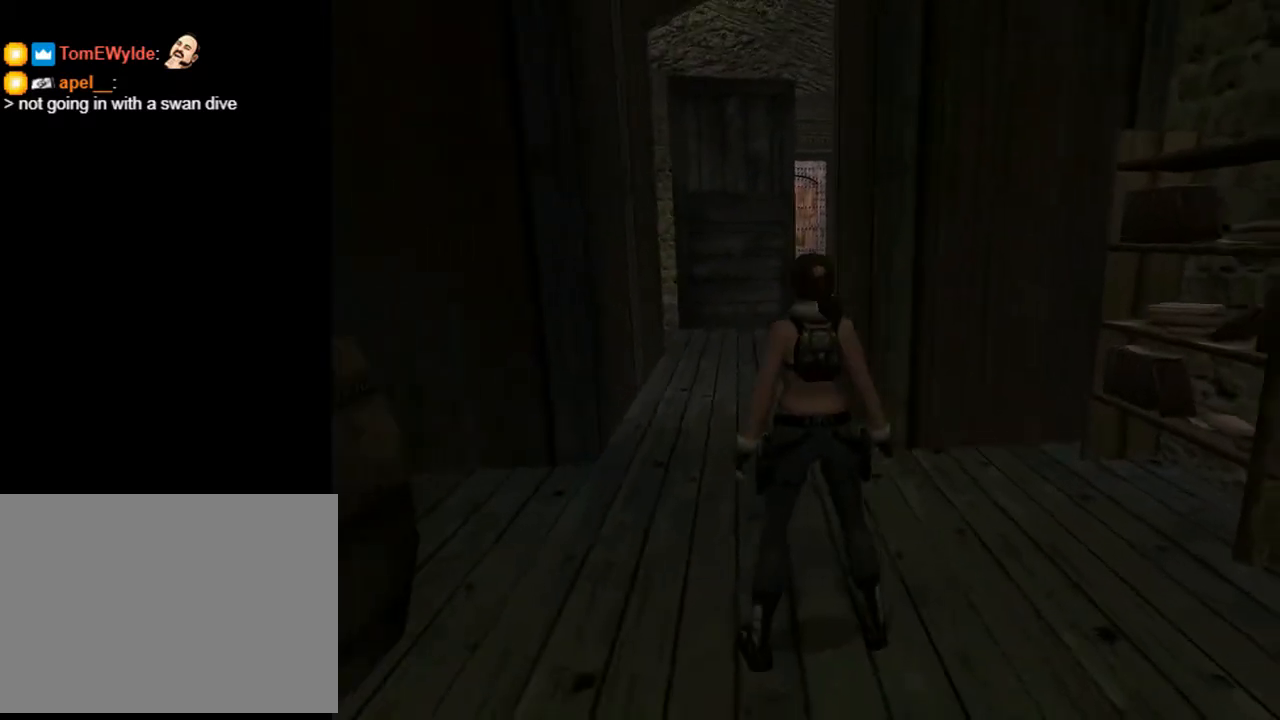
{"buttons": ["DPAD_DOWN"], "left_stick": "center", "right_stick": "center", "events": [[100, "DPAD_RIGHT", "down"], [500, "DPAD_RIGHT", "up"]]}
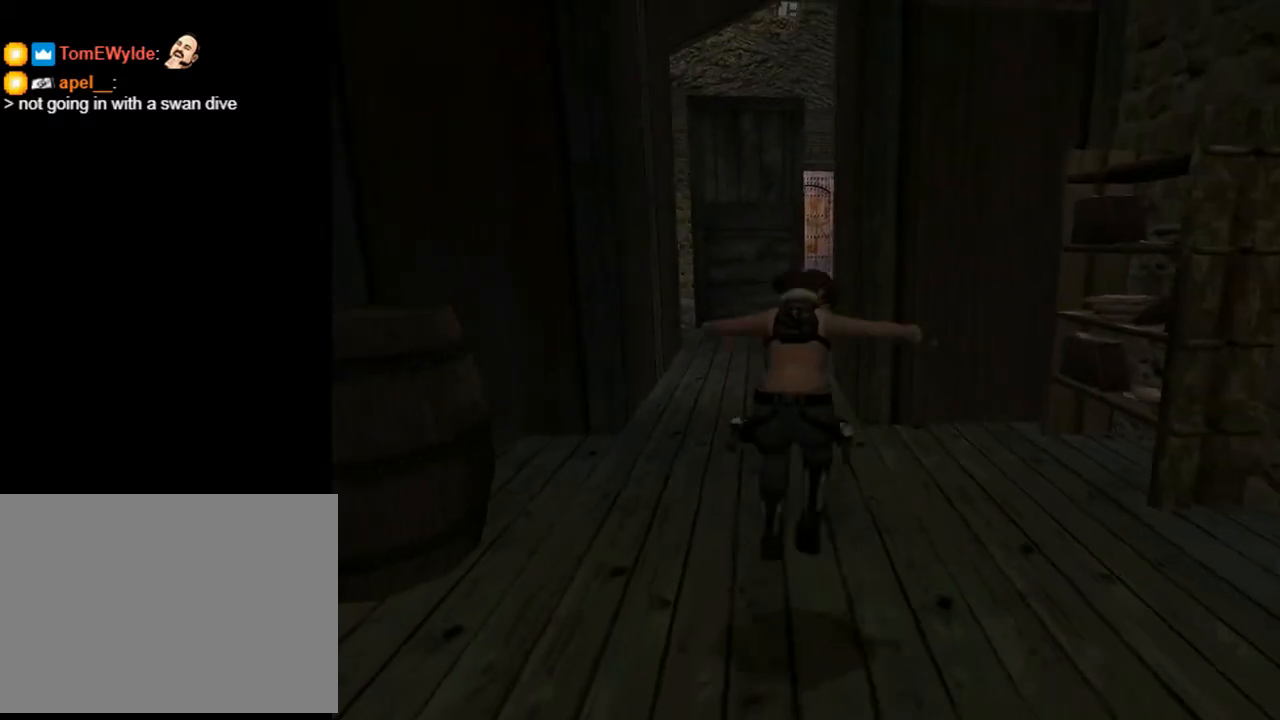
{"buttons": ["DPAD_DOWN", "DPAD_LEFT"], "left_stick": "center", "right_stick": "center", "events": [[200, "DPAD_LEFT", "down"]]}
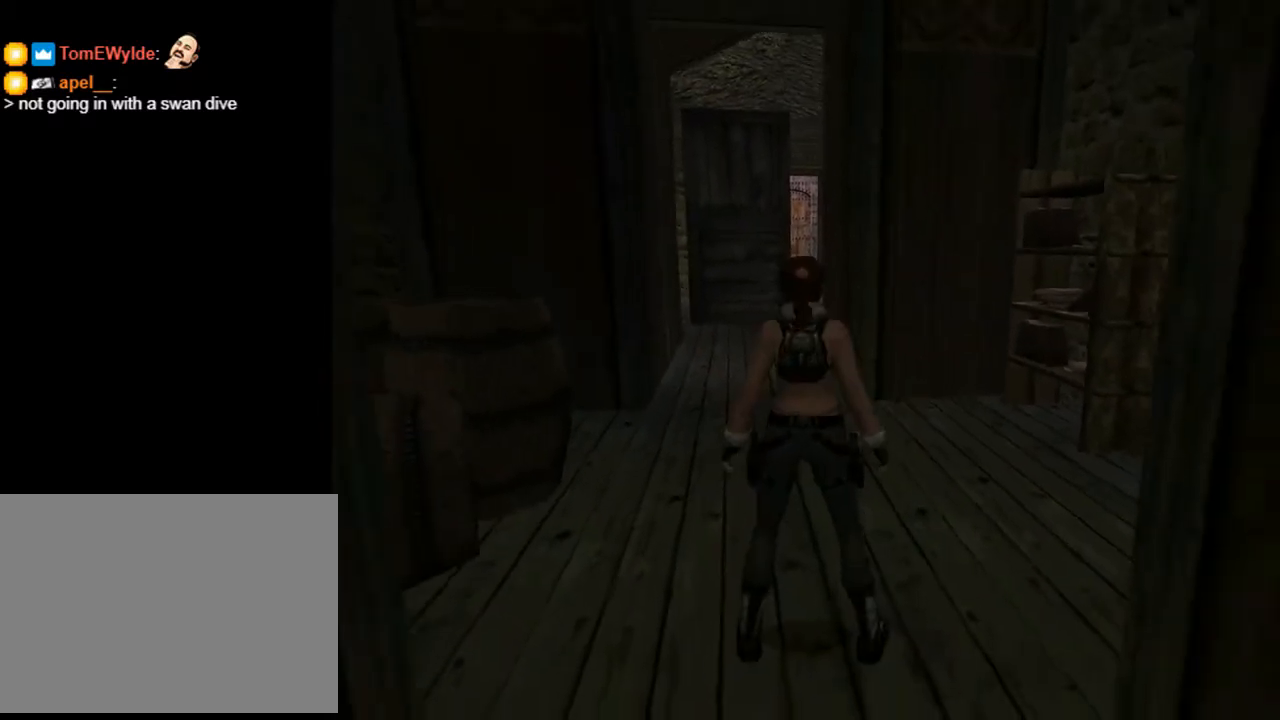
{"buttons": ["DPAD_LEFT"], "left_stick": "center", "right_stick": "center", "events": [[433, "DPAD_DOWN", "up"]]}
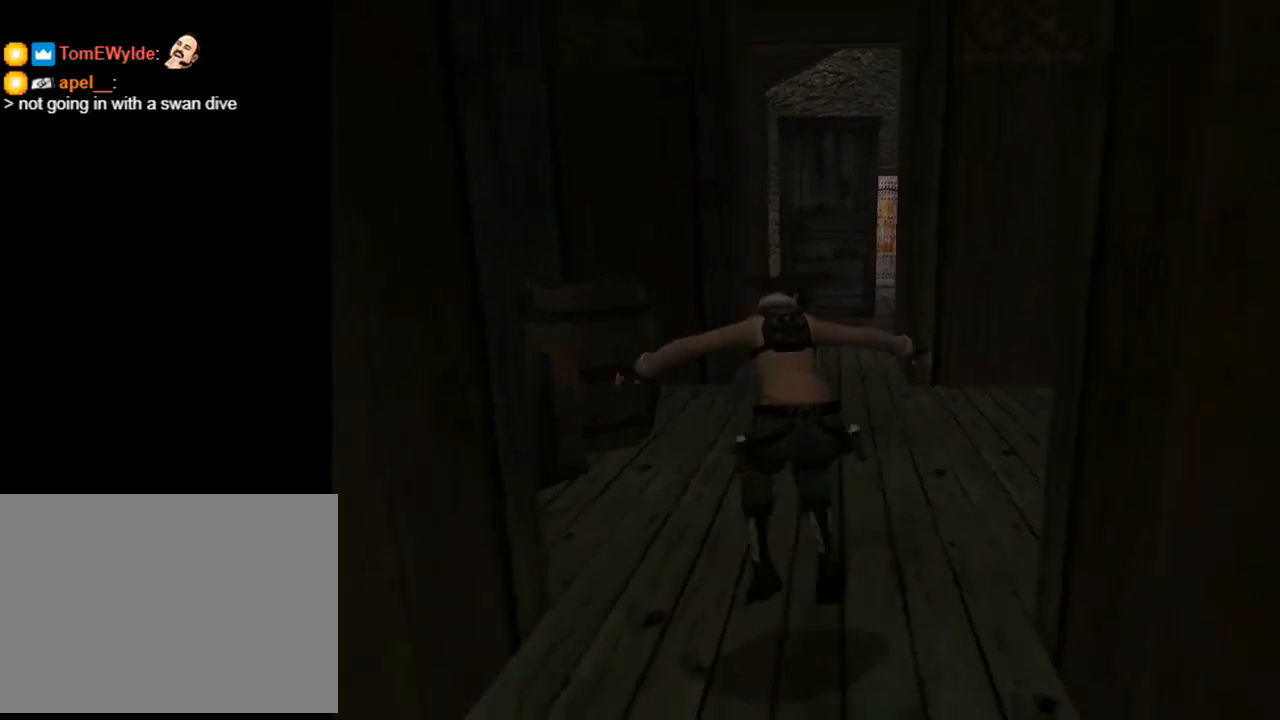
{"buttons": ["DPAD_UP", "DPAD_RIGHT"], "left_stick": "center", "right_stick": "center", "events": [[33, "DPAD_LEFT", "up"], [200, "DPAD_UP", "down"], [300, "DPAD_RIGHT", "down"]]}
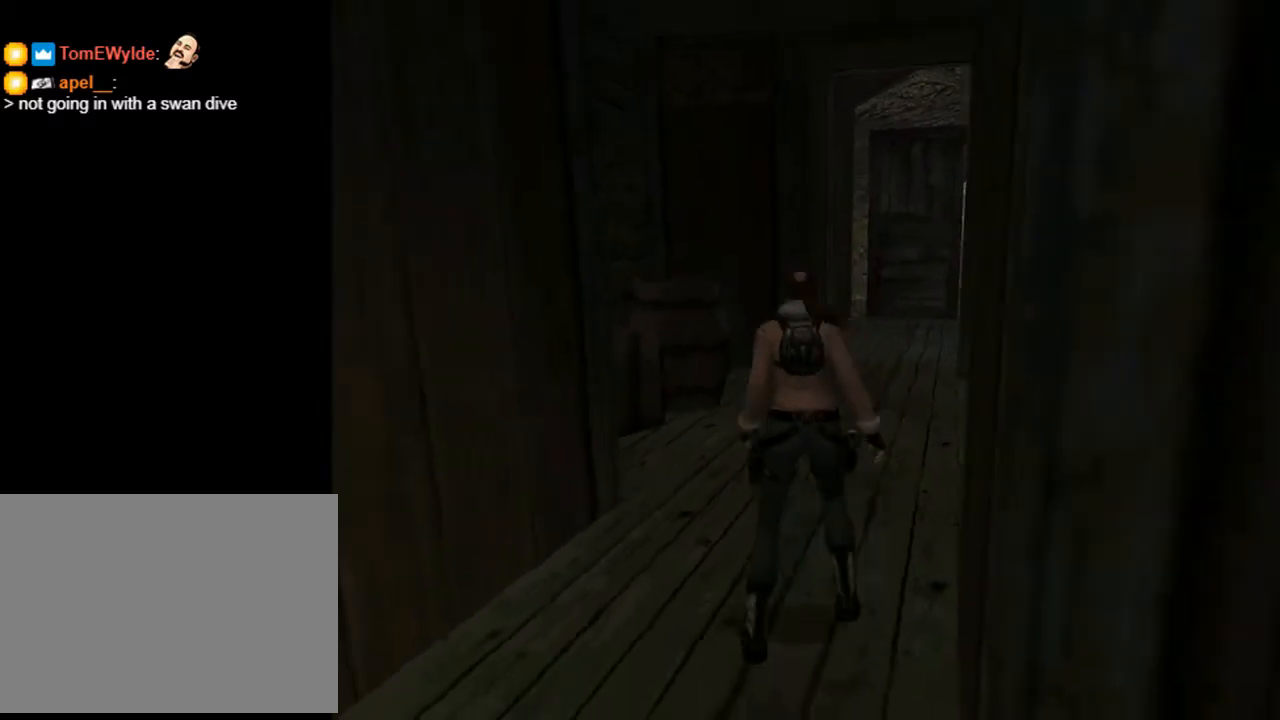
{"buttons": ["L2", "DPAD_UP", "DPAD_RIGHT"], "left_stick": "center", "right_stick": "center", "events": [[200, "L2", "down"]]}